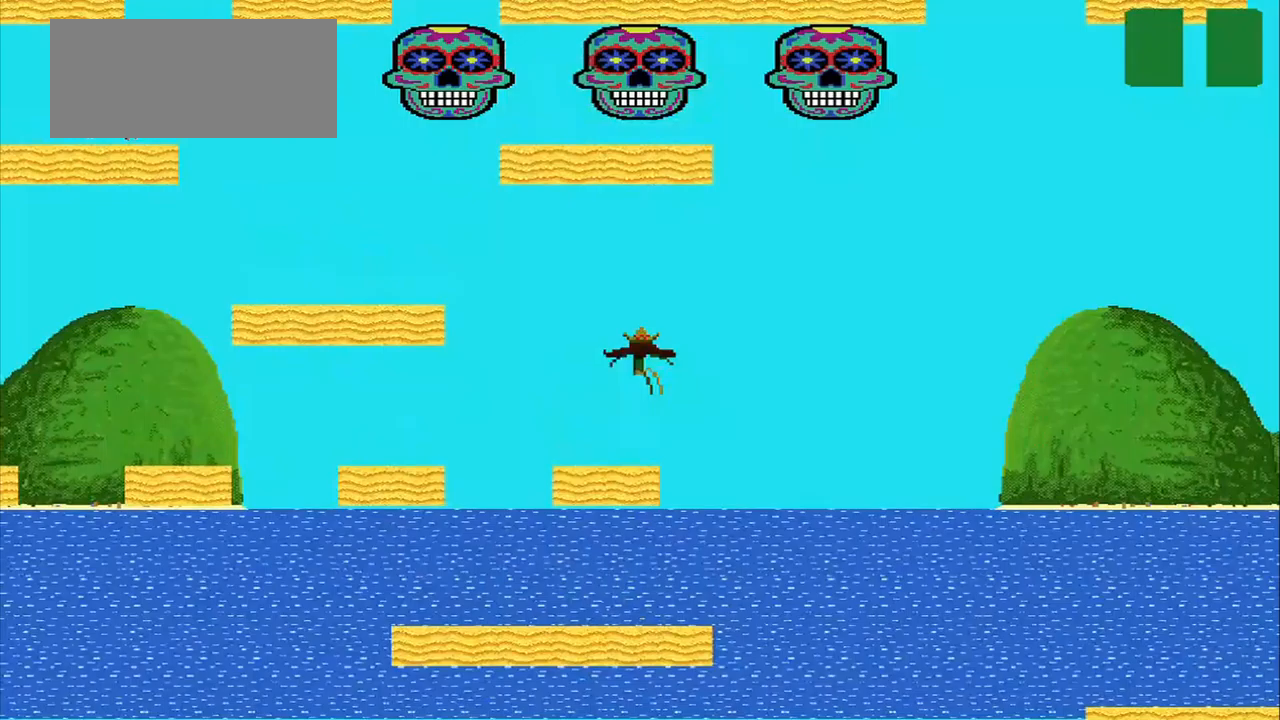
Gameplay with a controller (PlayStation layout); each line is a JSON object with the inputs held at the frame after it (dt_ms = milliseconds from this image to that frame). "events" lists button and stick changes between this image and that frame as [ms after this image, input, new state], when the widget could be followed in between. Not read: CROSS L3 R3 right_stick.
{"dt_ms": 500, "buttons": [], "left_stick": "left"}
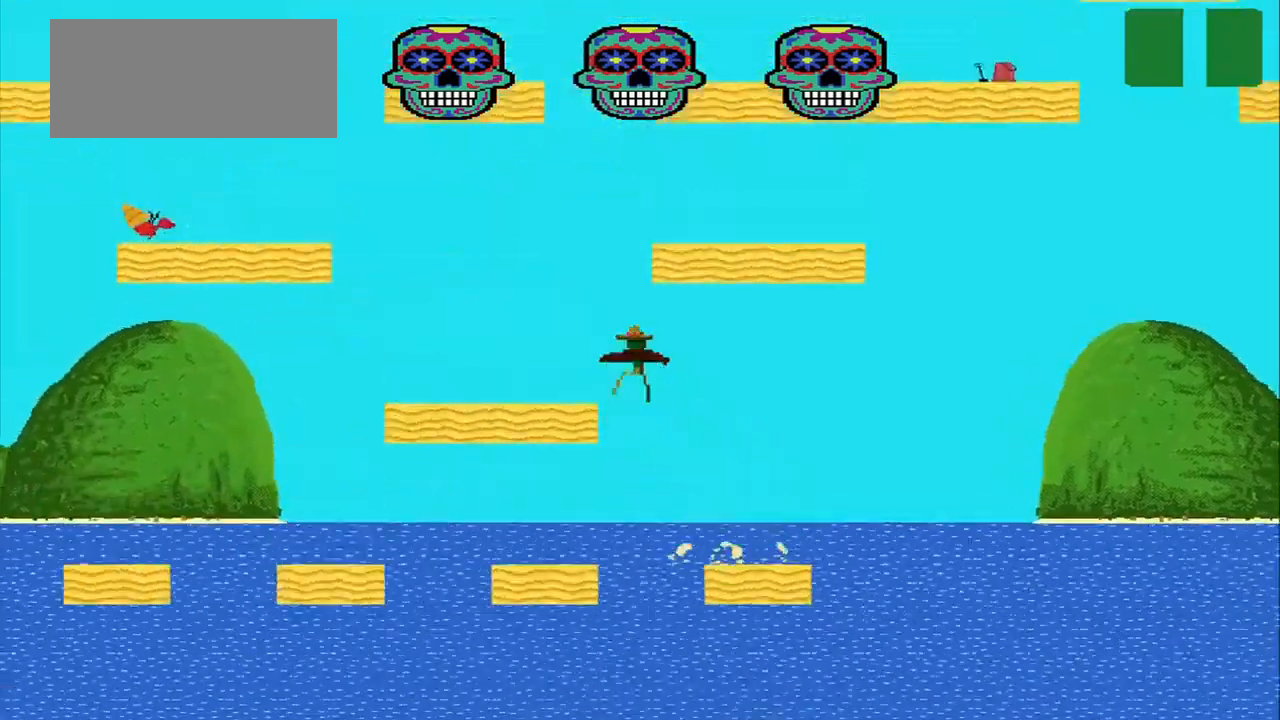
{"dt_ms": 500, "buttons": [], "left_stick": "center", "events": [[417, "left_stick", "center"]]}
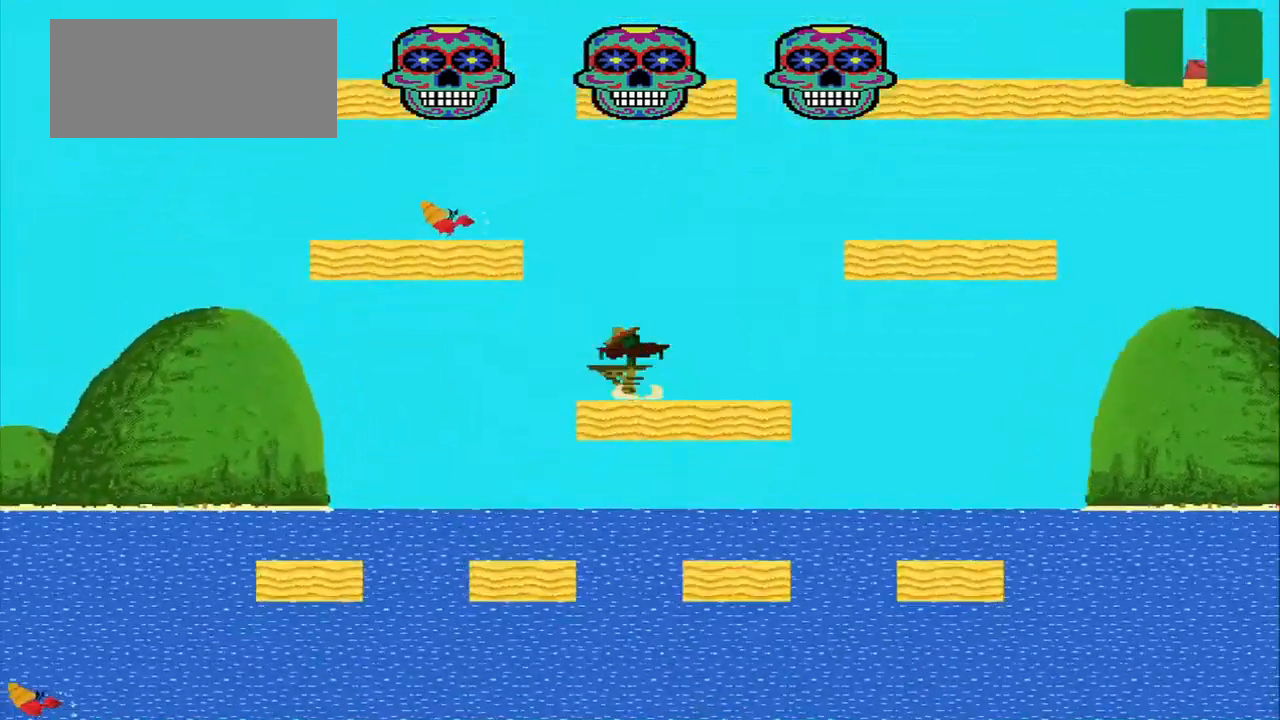
{"dt_ms": 500, "buttons": [], "left_stick": "left", "events": [[250, "left_stick", "left"]]}
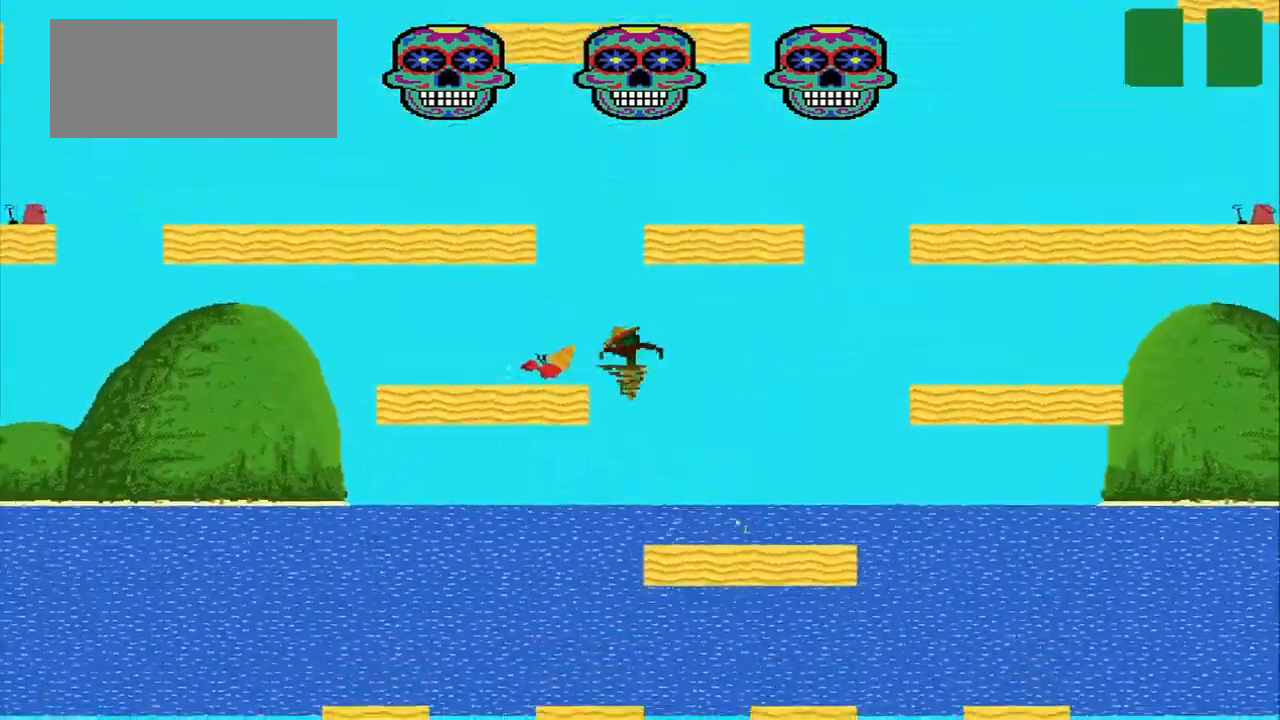
{"dt_ms": 500, "buttons": [], "left_stick": "center", "events": [[333, "left_stick", "center"]]}
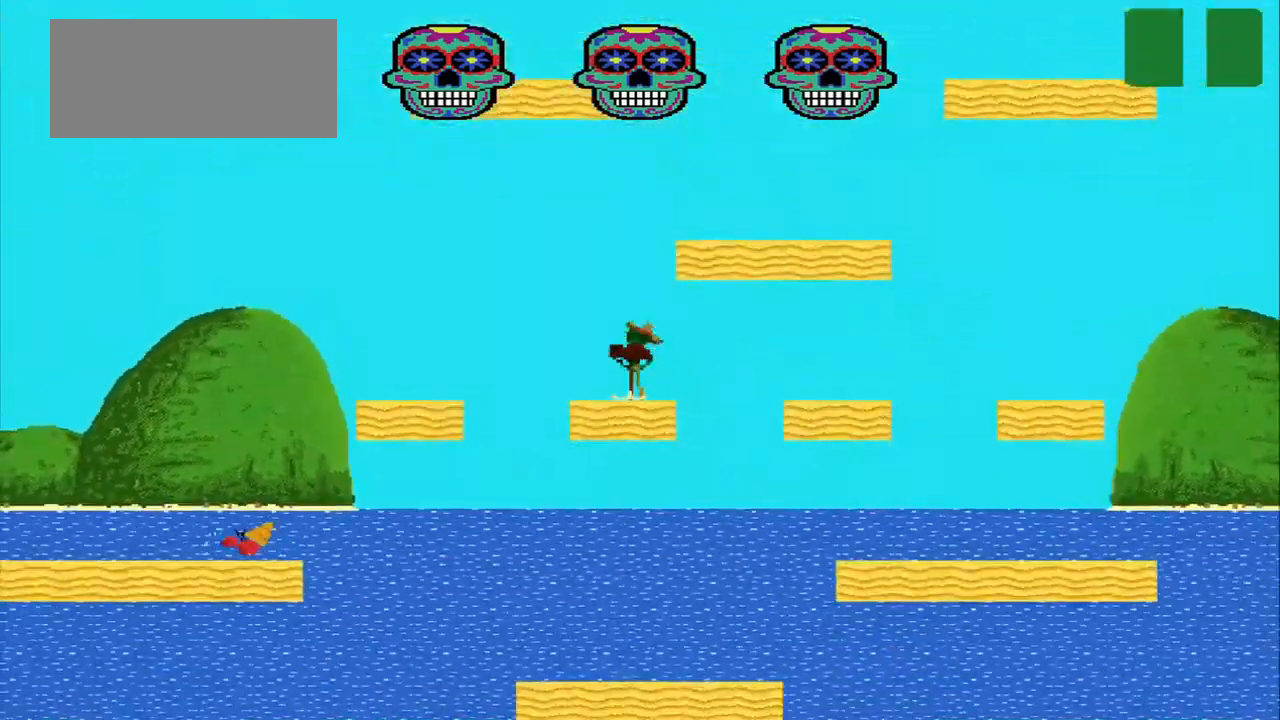
{"dt_ms": 500, "buttons": [], "left_stick": "right", "events": [[417, "left_stick", "right"]]}
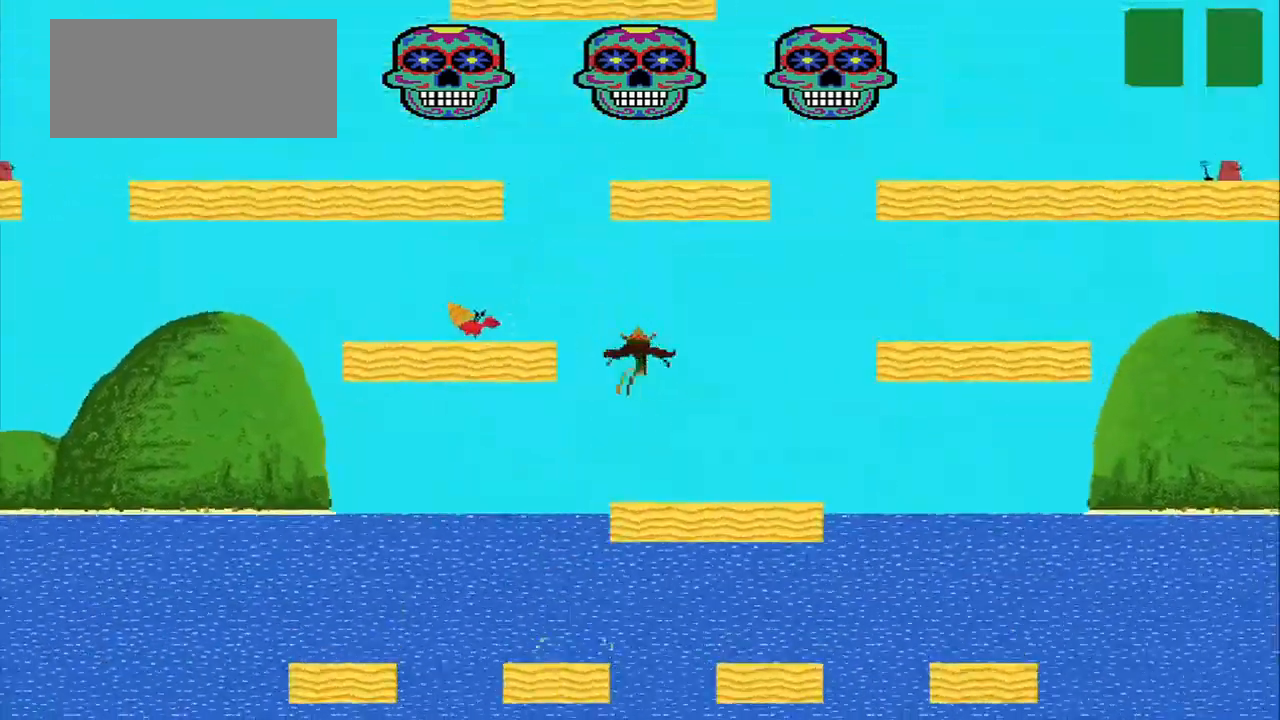
{"dt_ms": 500, "buttons": [], "left_stick": "left", "events": [[250, "left_stick", "center"], [458, "left_stick", "left"]]}
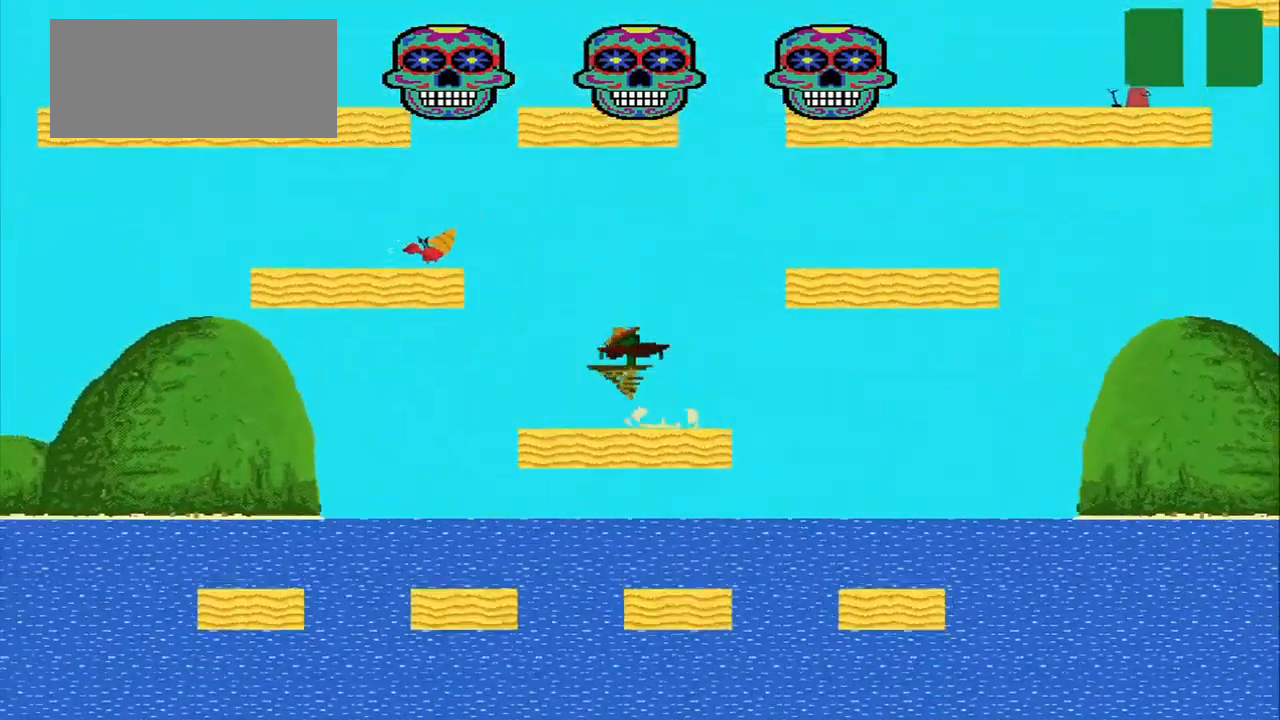
{"dt_ms": 1000, "buttons": [], "left_stick": "center"}
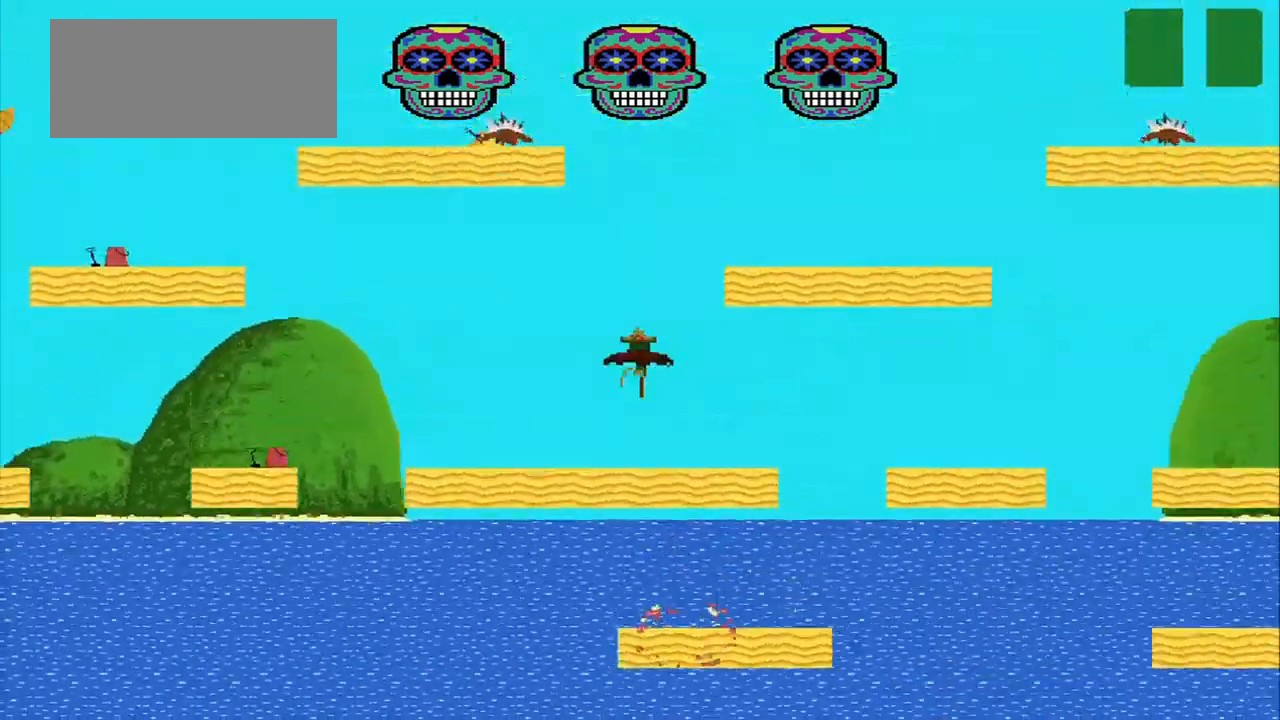
{"dt_ms": 500, "buttons": [], "left_stick": "center", "events": []}
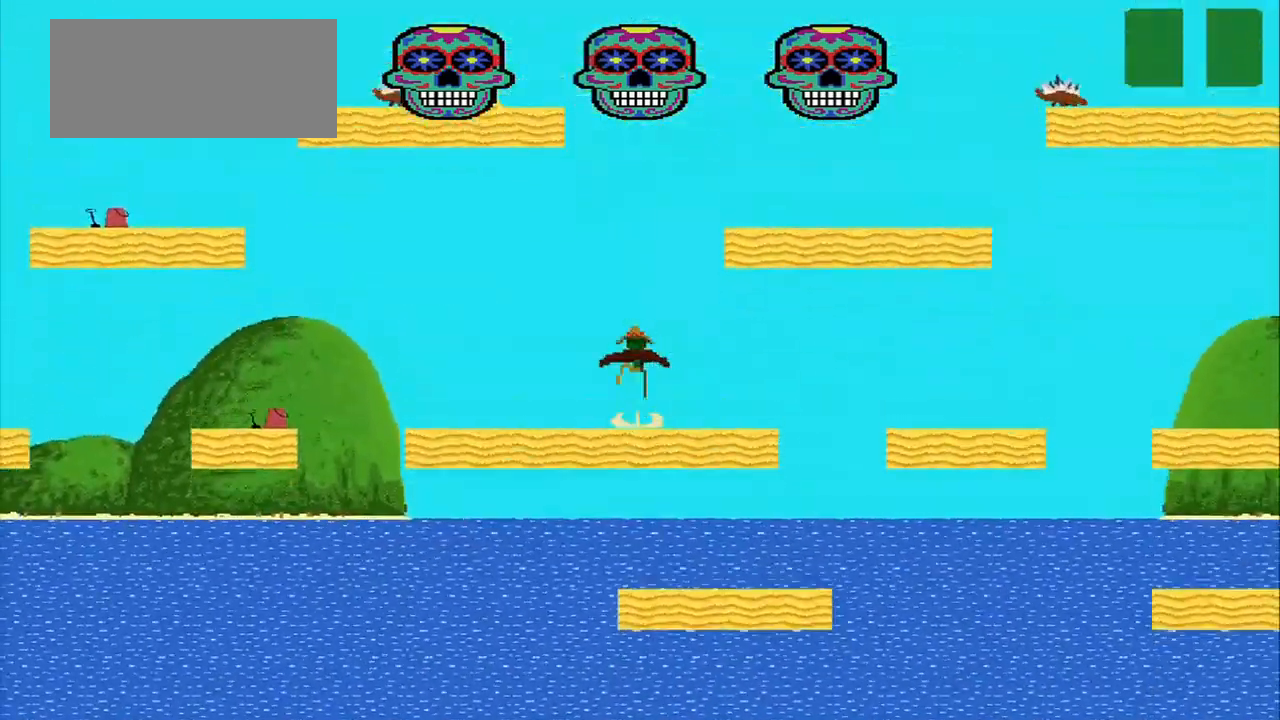
{"dt_ms": 500, "buttons": [], "left_stick": "right", "events": [[250, "left_stick", "right"]]}